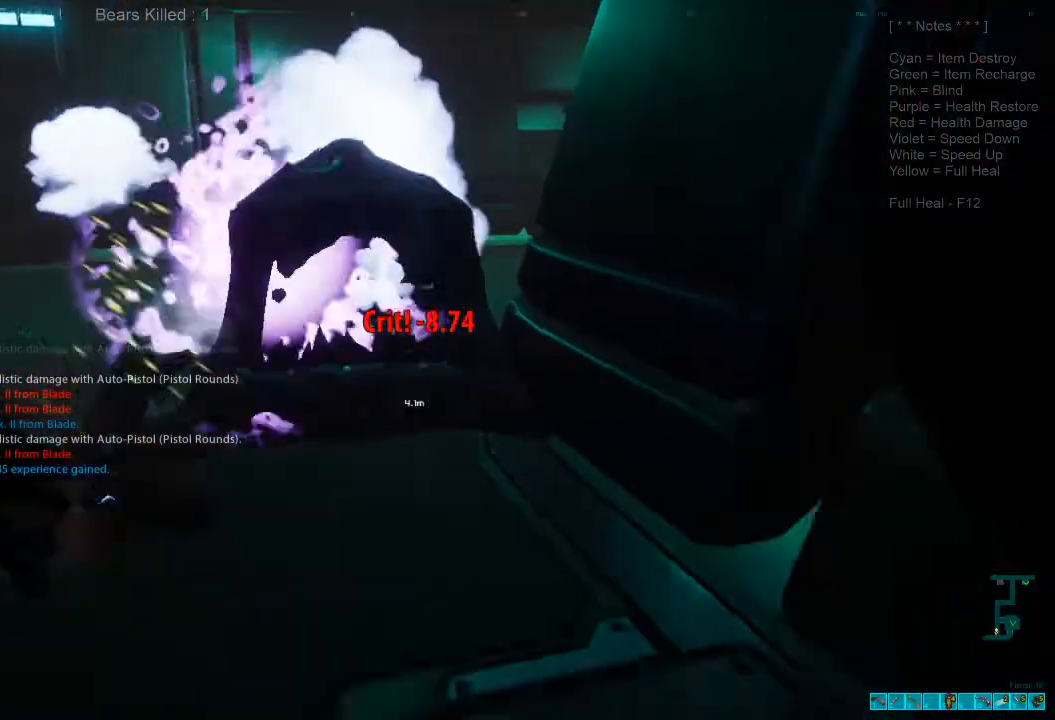
Gameplay with keyboard and mouse; each line is a JSON object with the keys and mouse buttons held at the frame after it. "events" lists presses ("down") and releases ("up") of "1", "2", "3", "4", "a", "alt", "c", "caps_lock", "ctrl", "d", "e", "f", "q", "r", "s", "shift", "space", "super", "tab", "tilde", "v", "w", "x", "z", "mouse_left", "mouse_wheel", "mouse_right", "mouse_mb4" and "mouse_mb5" between this image and that frame as [ms after this image, input, new state], when the widget could be followed in between. "mouse_left", "mouse_wheel", "mouse_right", "mouse_mb4", "mouse_mb5" = the "left", "wheel", "right", "mb4", "mb5" buttons of the "mouse" list. No other keys are recorded. "wheel" means that the mouse wheel is clicked or scrolled. Mouse movement is not recorded.
{"keys": ["shift", "w"], "mouse": [], "events": [[200, "w", "down"], [467, "d", "up"]]}
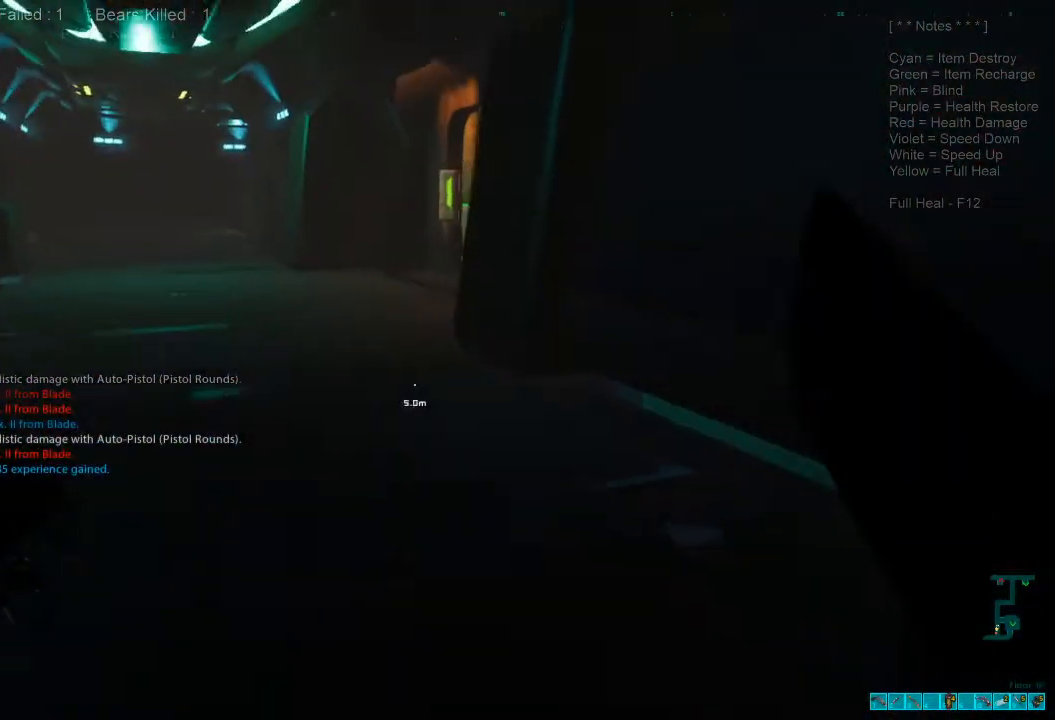
{"keys": ["shift", "w"], "mouse": [], "events": []}
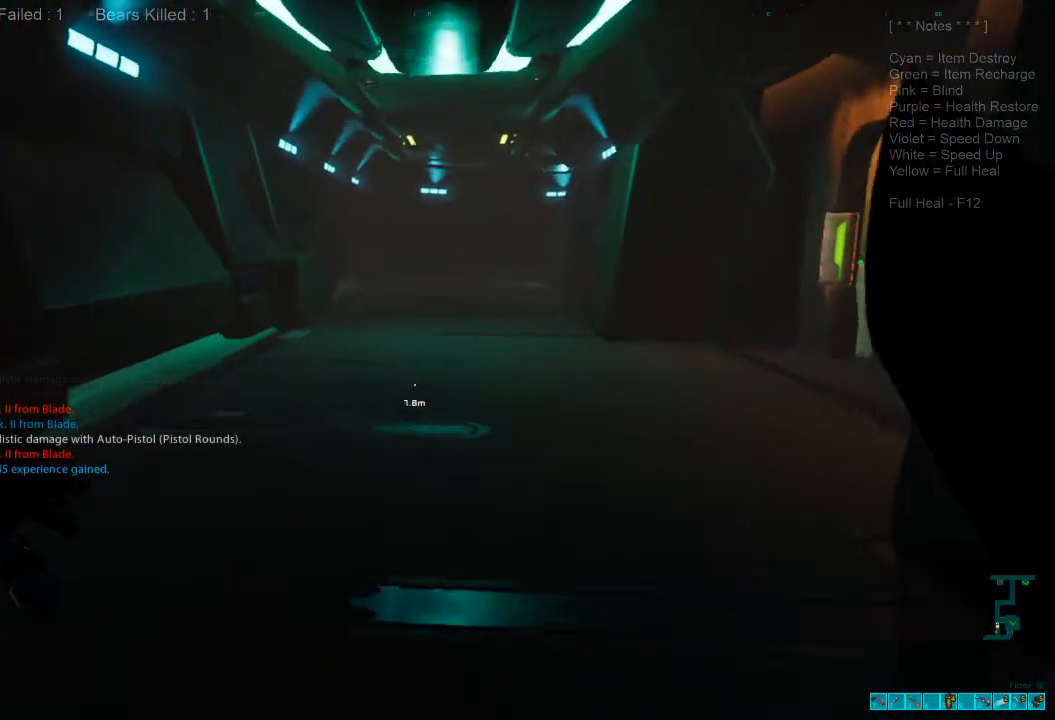
{"keys": ["d"], "mouse": [], "events": [[233, "d", "down"], [267, "w", "up"], [333, "shift", "up"]]}
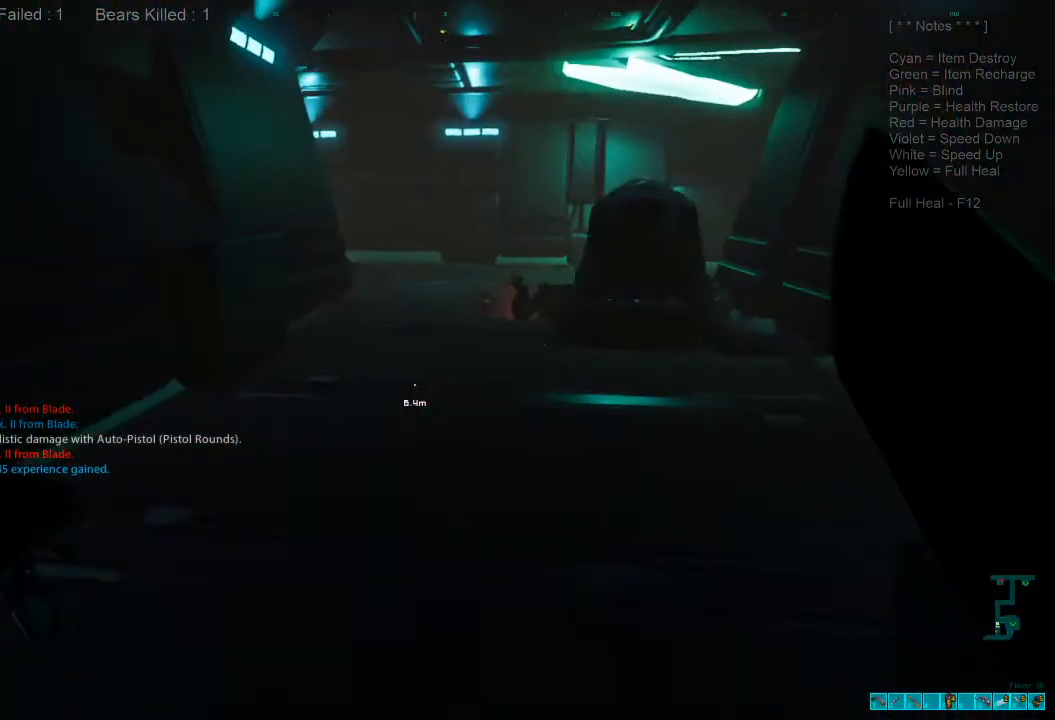
{"keys": ["s"], "mouse": ["right"], "events": [[133, "1", "down"], [233, "1", "up"], [400, "s", "down"], [467, "d", "up"], [500, "mouse_right", "down"]]}
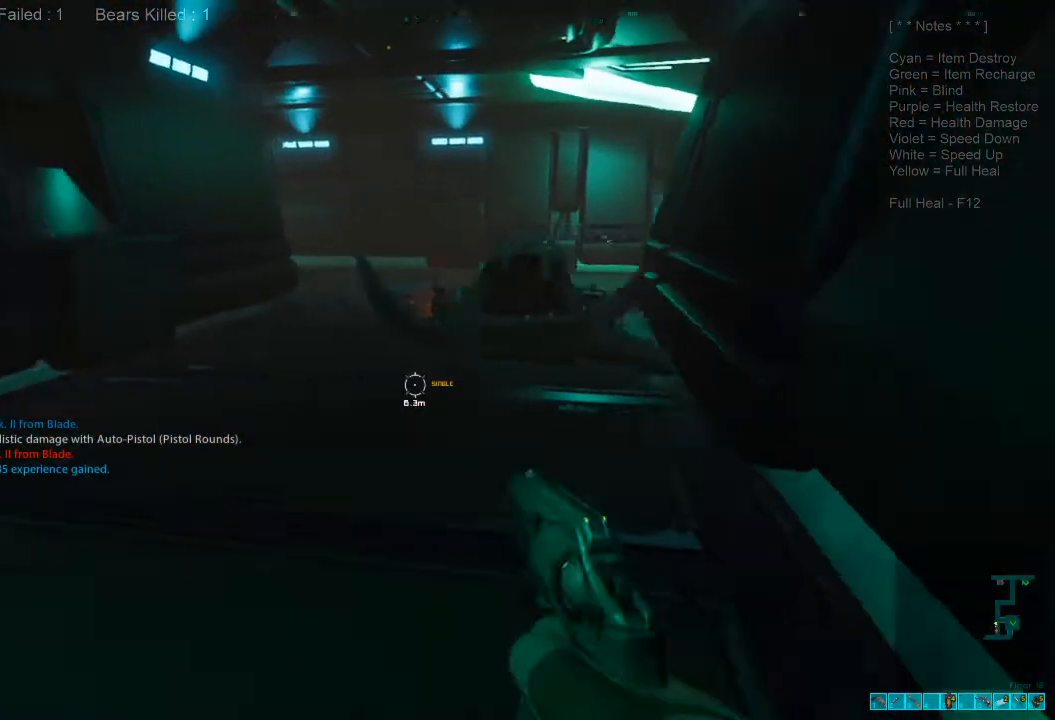
{"keys": ["a", "s"], "mouse": [], "events": [[33, "ctrl", "down"], [67, "a", "down"], [167, "mouse_right", "up"], [200, "ctrl", "up"]]}
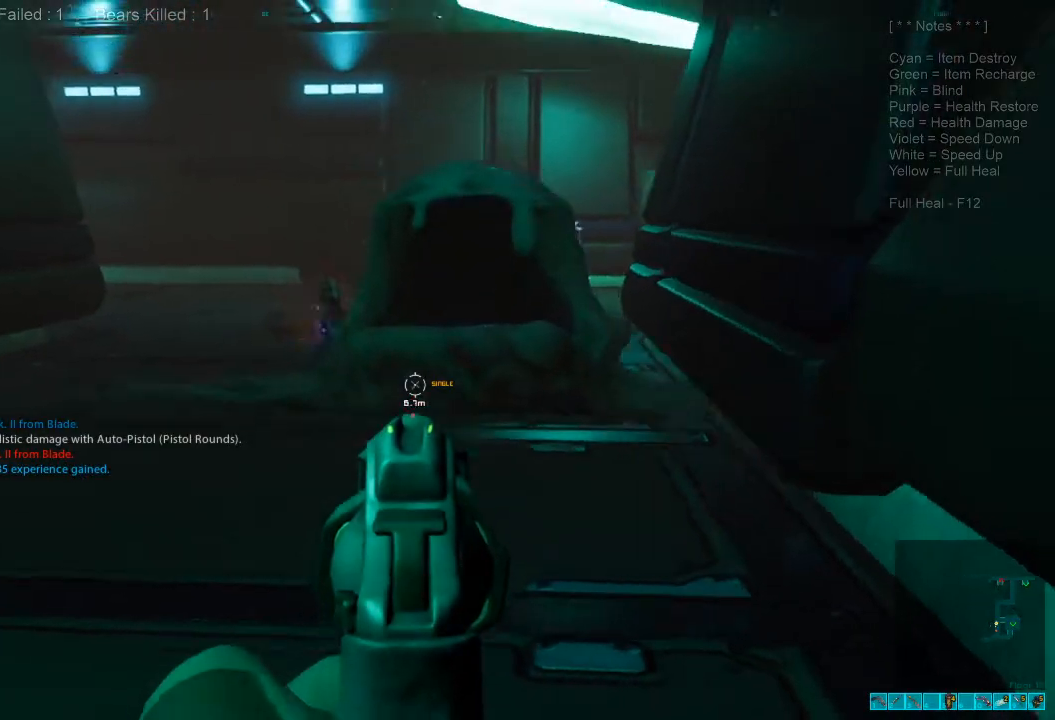
{"keys": ["a", "shift"], "mouse": [], "events": [[300, "s", "up"], [500, "shift", "down"]]}
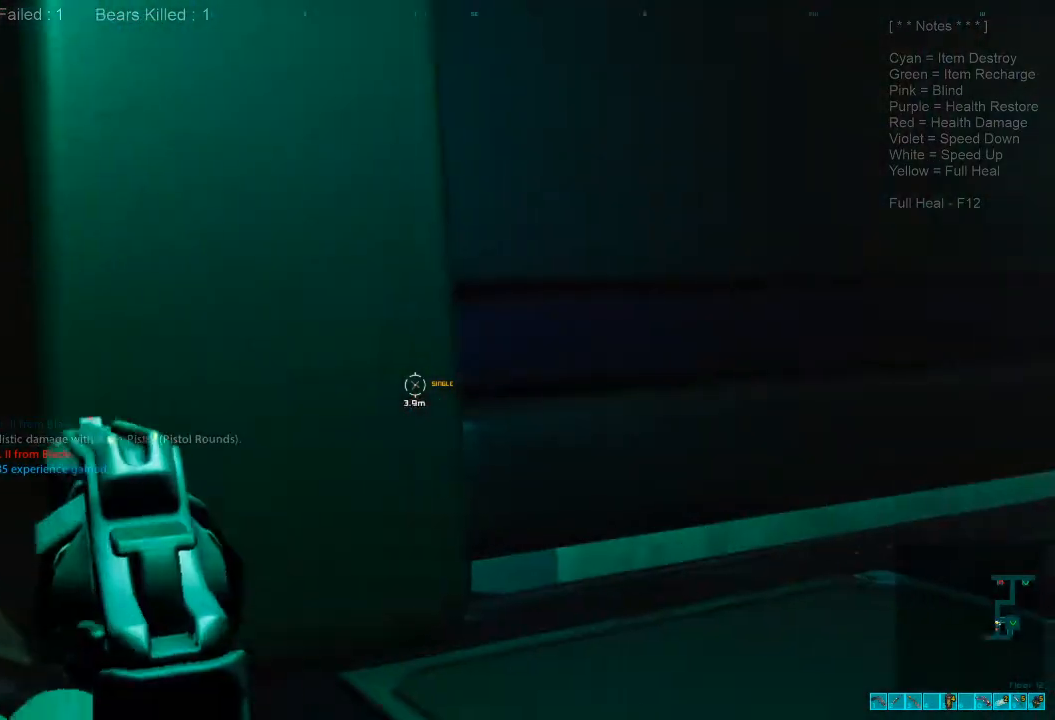
{"keys": ["shift", "w"], "mouse": [], "events": [[67, "w", "down"], [133, "ctrl", "down"], [300, "a", "up"], [300, "ctrl", "up"]]}
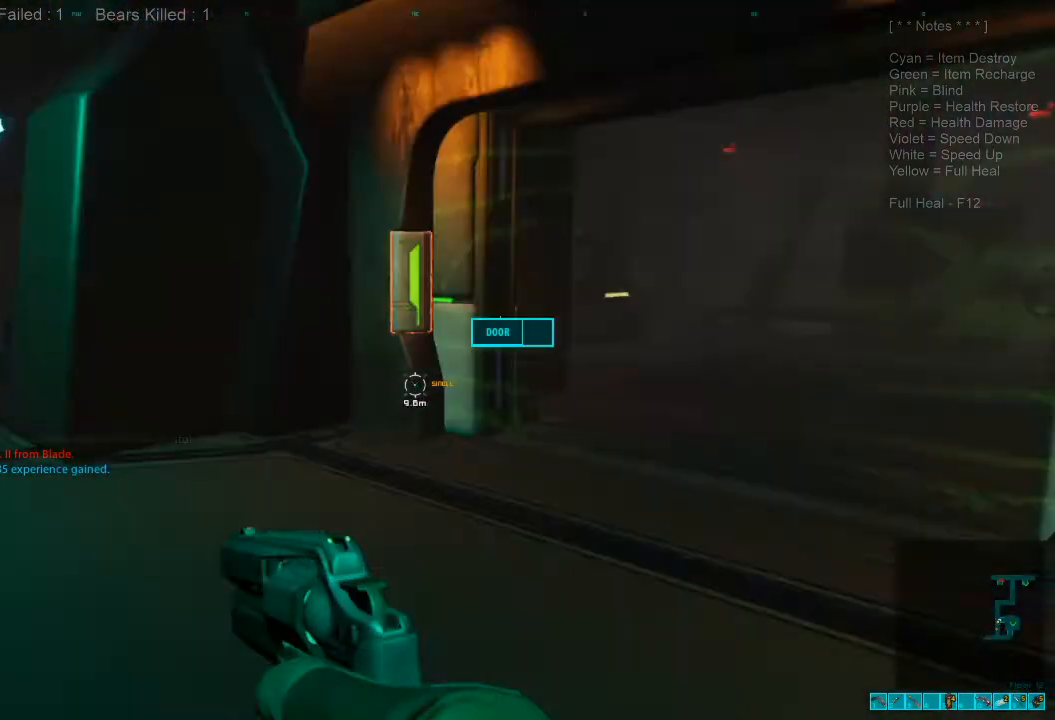
{"keys": ["w"], "mouse": [], "events": [[433, "shift", "up"]]}
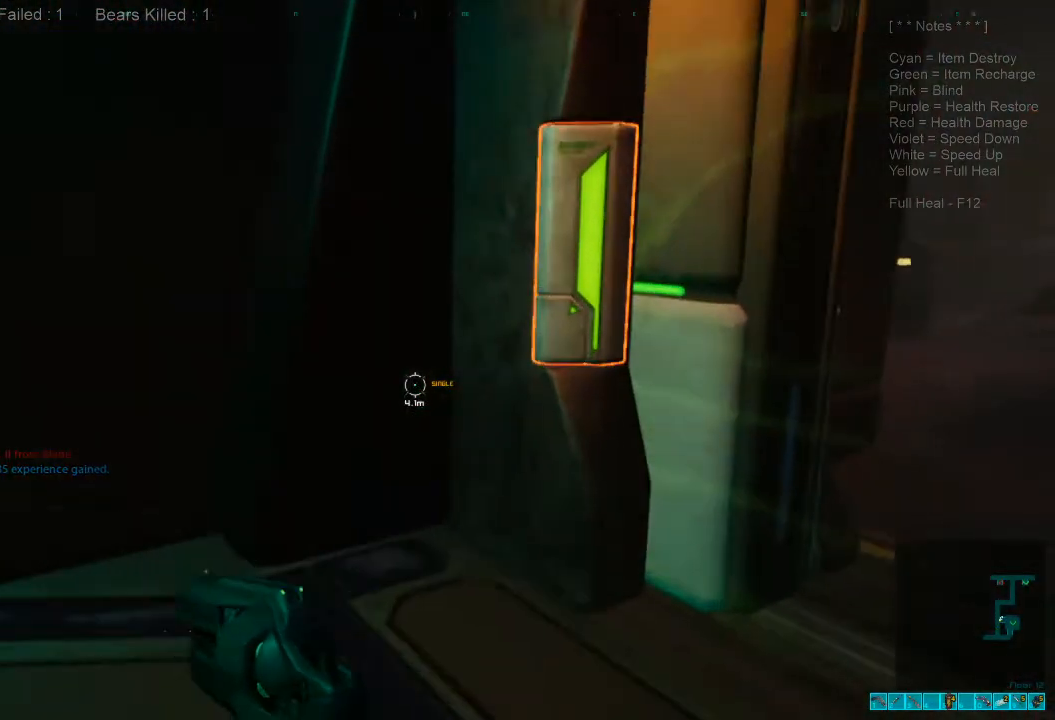
{"keys": ["w"], "mouse": [], "events": []}
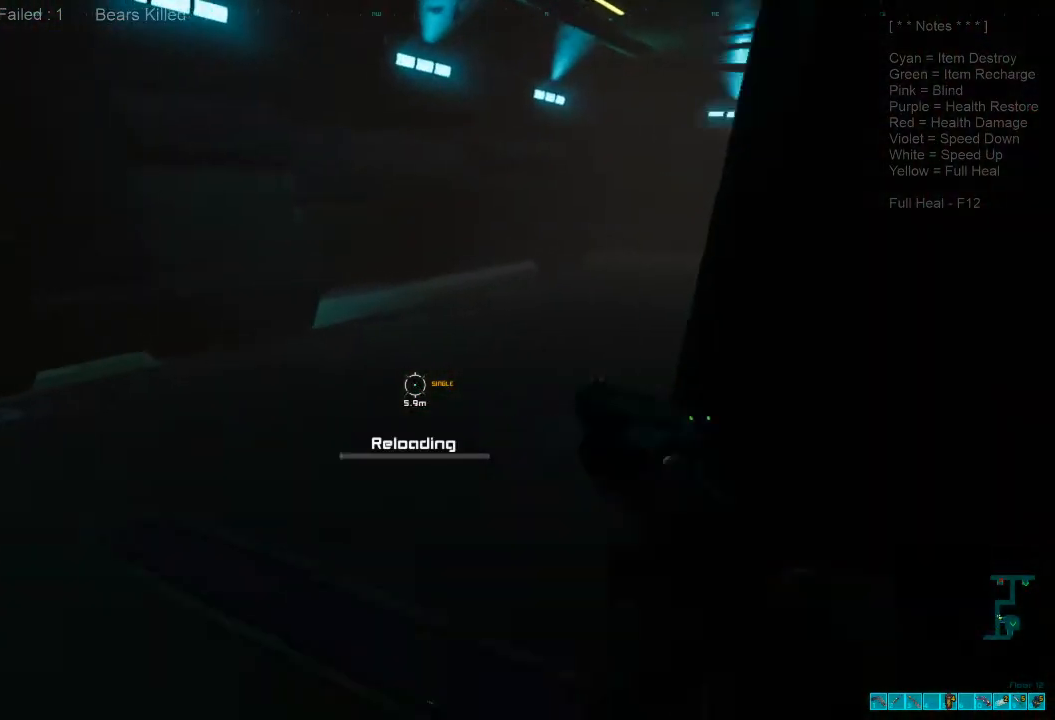
{"keys": ["shift", "w"], "mouse": [], "events": [[133, "shift", "down"]]}
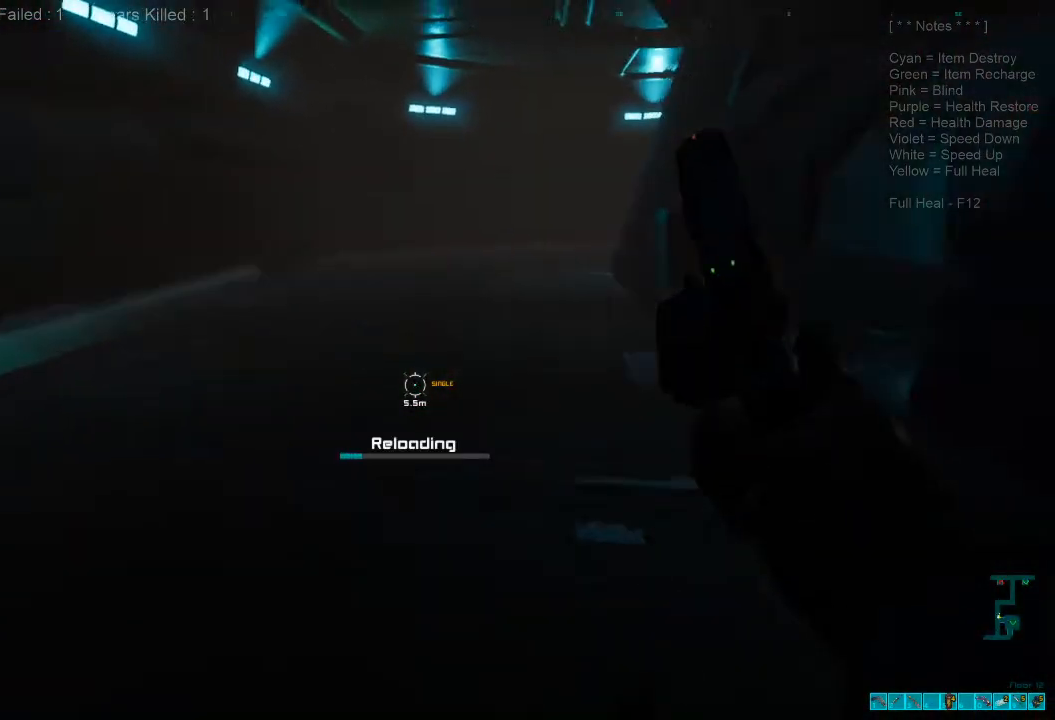
{"keys": ["shift", "w"], "mouse": [], "events": []}
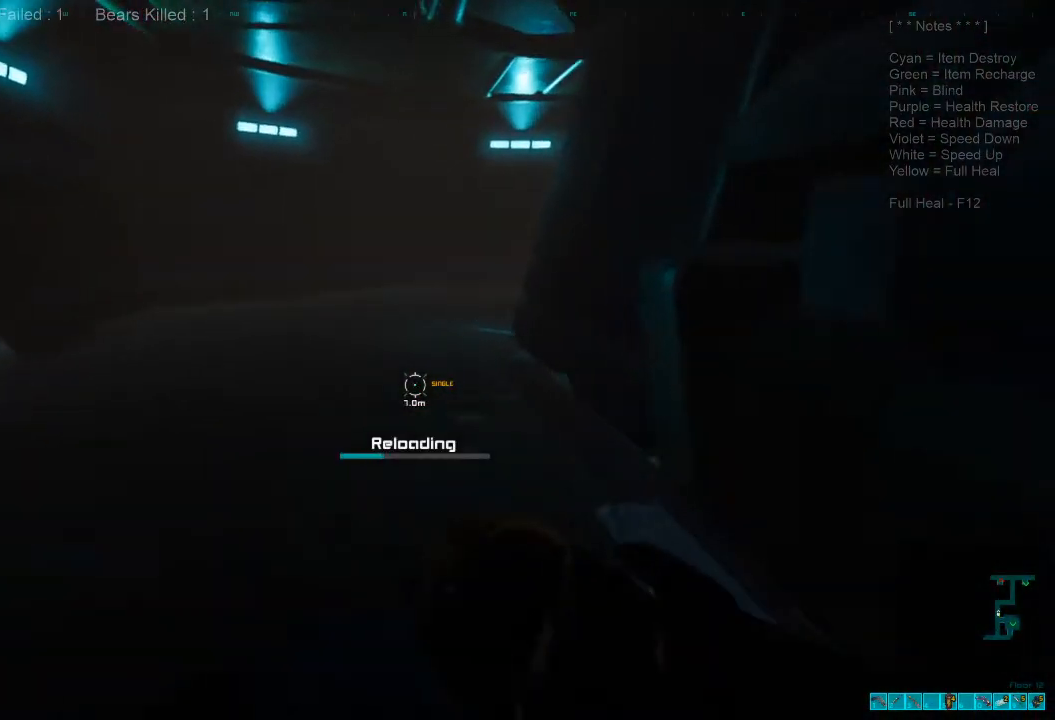
{"keys": ["a", "s"], "mouse": [], "events": [[67, "a", "down"], [267, "shift", "up"], [267, "w", "up"], [433, "s", "down"]]}
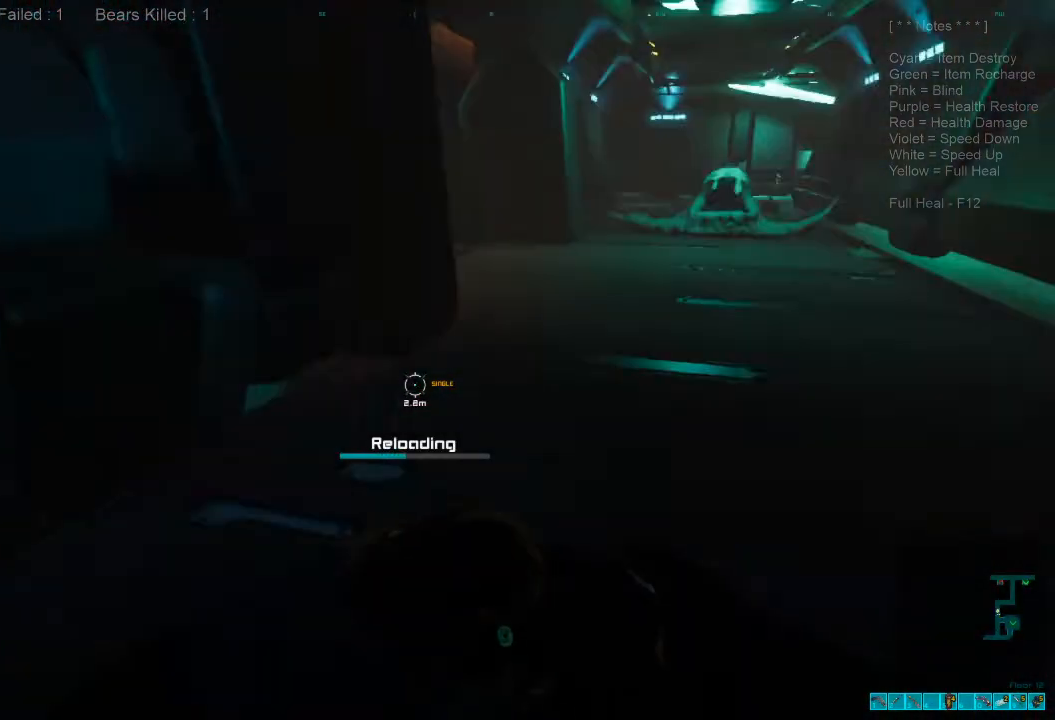
{"keys": ["w"], "mouse": [], "events": [[133, "a", "up"], [300, "s", "up"], [433, "w", "down"]]}
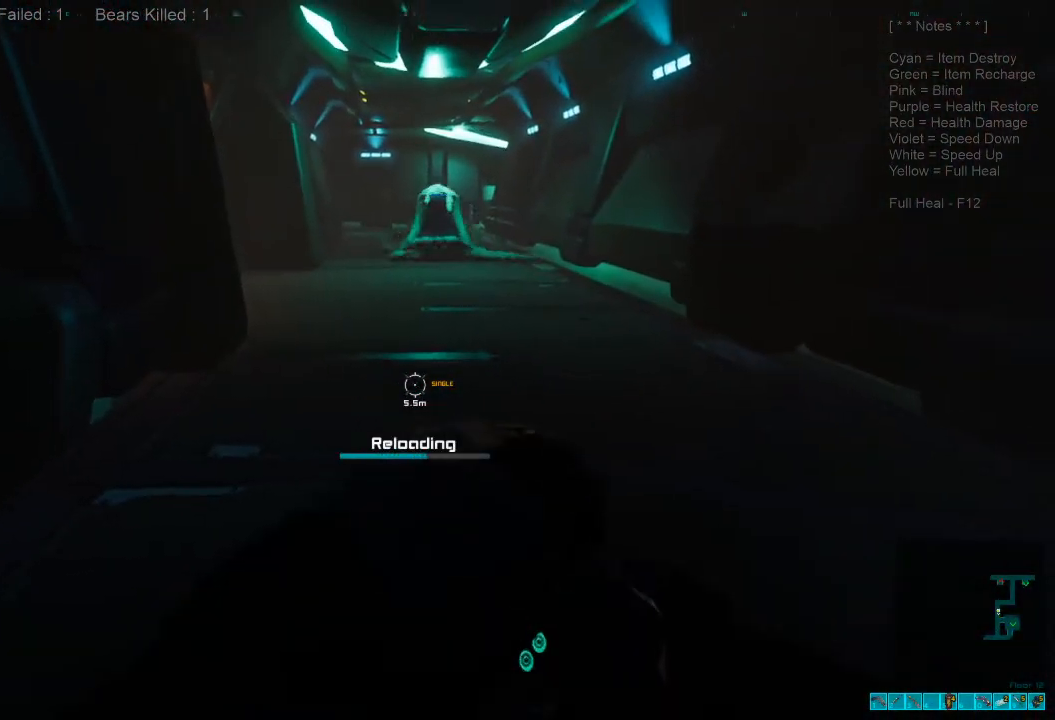
{"keys": ["w"], "mouse": [], "events": []}
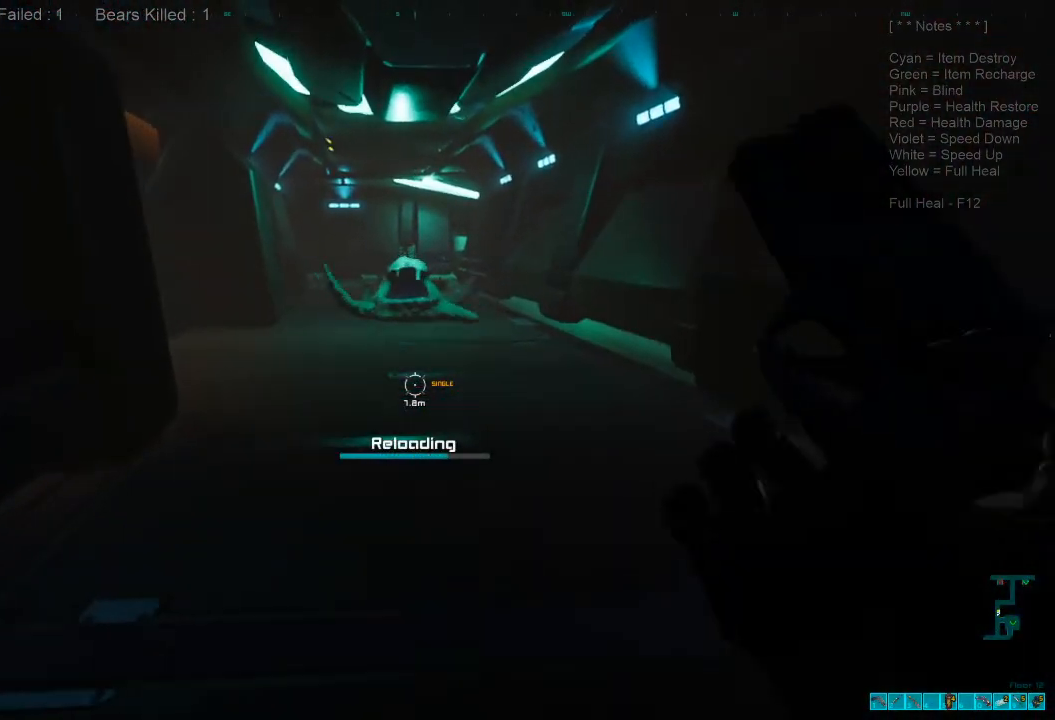
{"keys": ["w"], "mouse": [], "events": []}
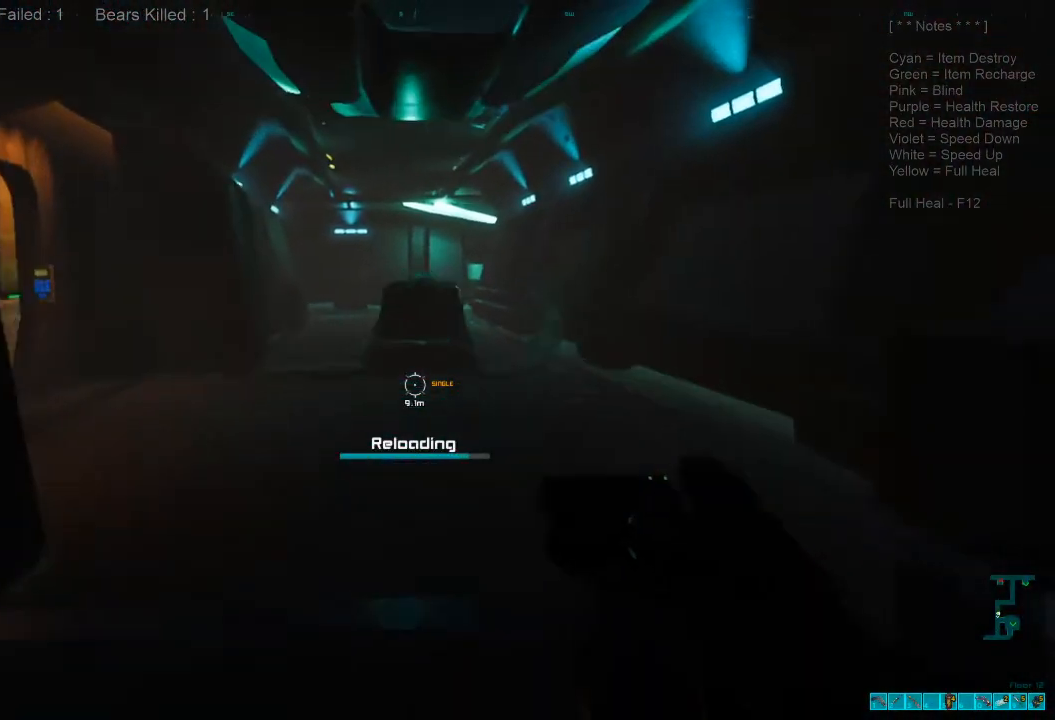
{"keys": [], "mouse": [], "events": [[67, "mouse_right", "down"], [100, "ctrl", "down"], [200, "w", "up"], [267, "ctrl", "up"], [267, "mouse_right", "up"]]}
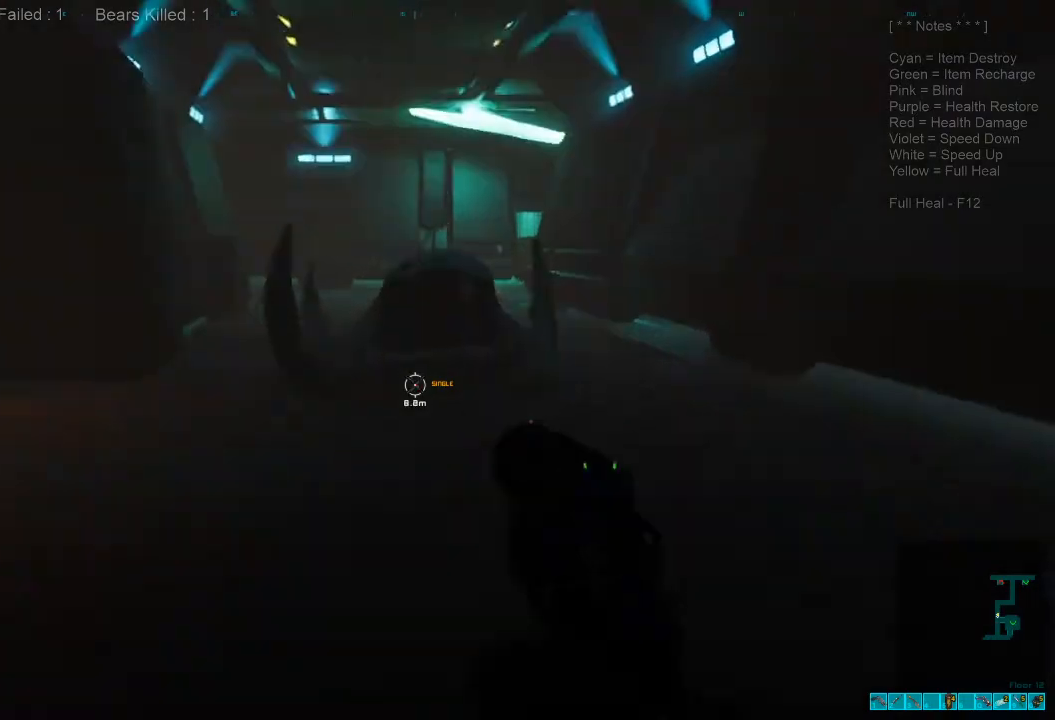
{"keys": ["s"], "mouse": [], "events": [[367, "s", "down"]]}
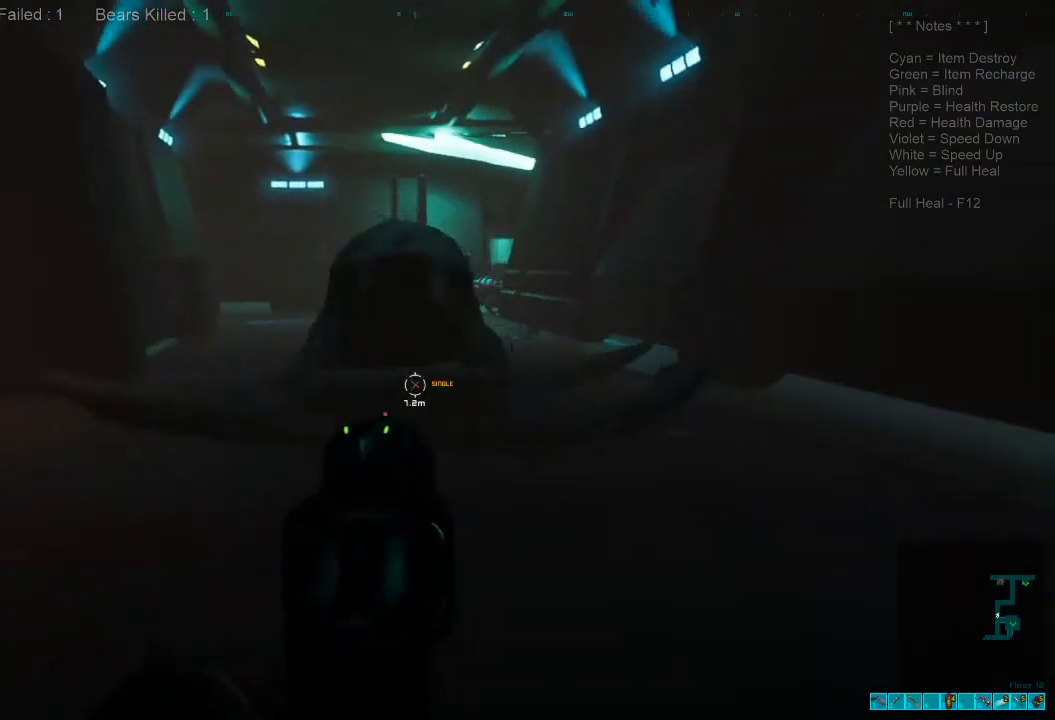
{"keys": ["s"], "mouse": [], "events": [[33, "mouse_left", "down"], [167, "mouse_left", "up"], [267, "d", "down"], [467, "d", "up"]]}
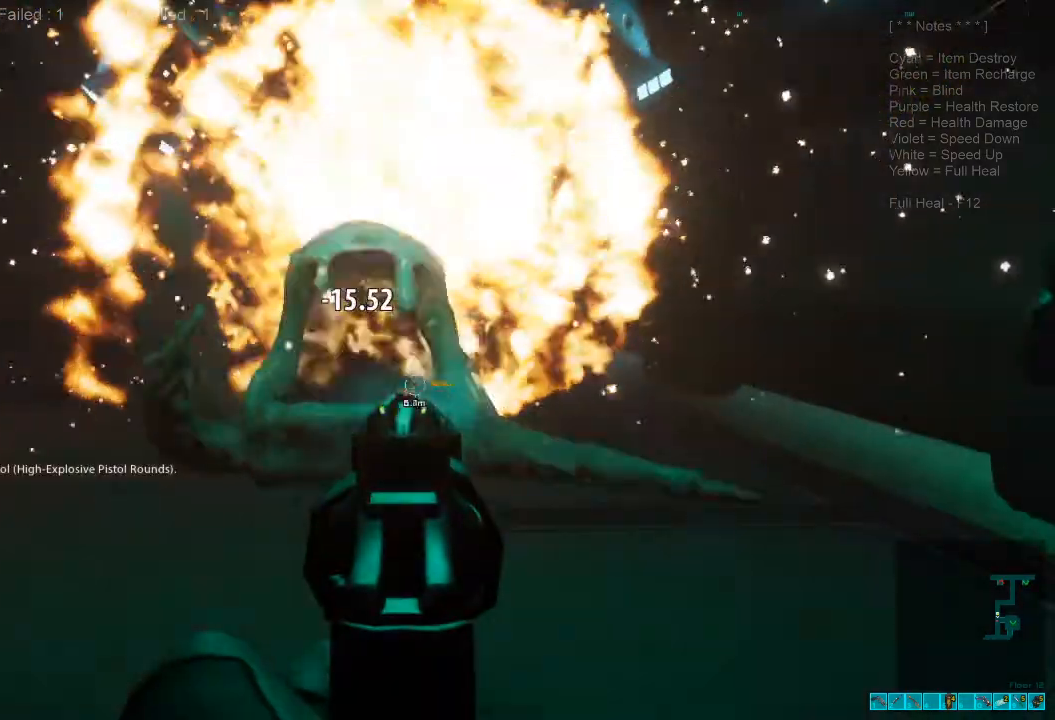
{"keys": ["s"], "mouse": [], "events": [[300, "mouse_left", "down"], [433, "mouse_left", "up"]]}
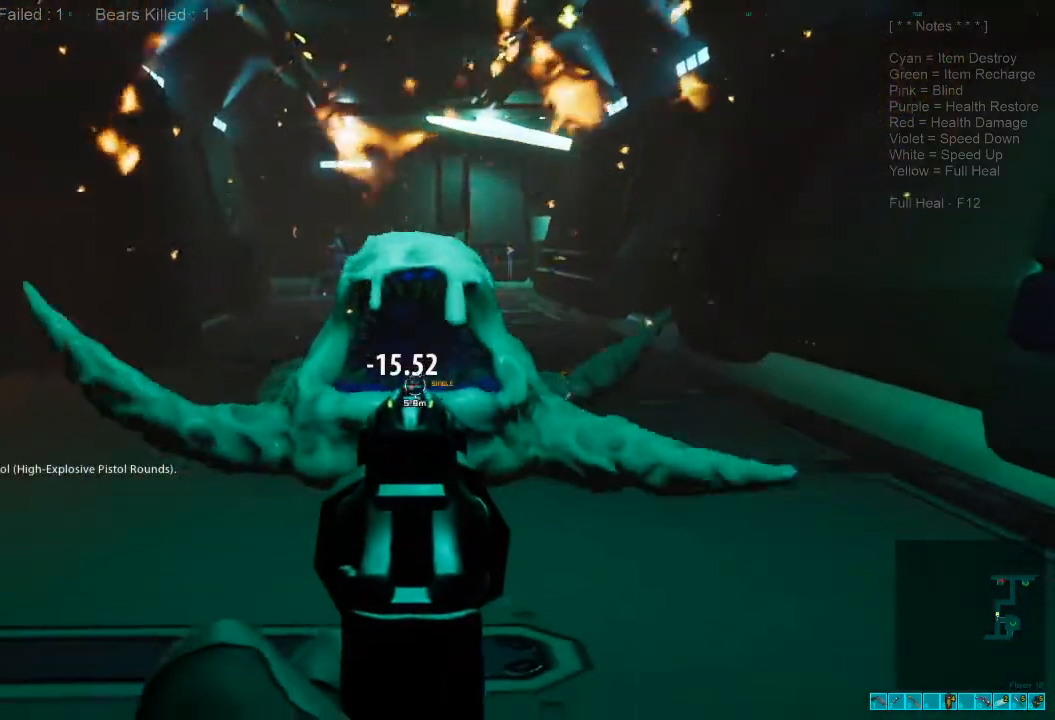
{"keys": ["s"], "mouse": [], "events": [[33, "mouse_left", "down"], [133, "mouse_left", "up"], [200, "mouse_left", "down"], [300, "mouse_left", "up"], [367, "mouse_left", "down"], [500, "mouse_left", "up"]]}
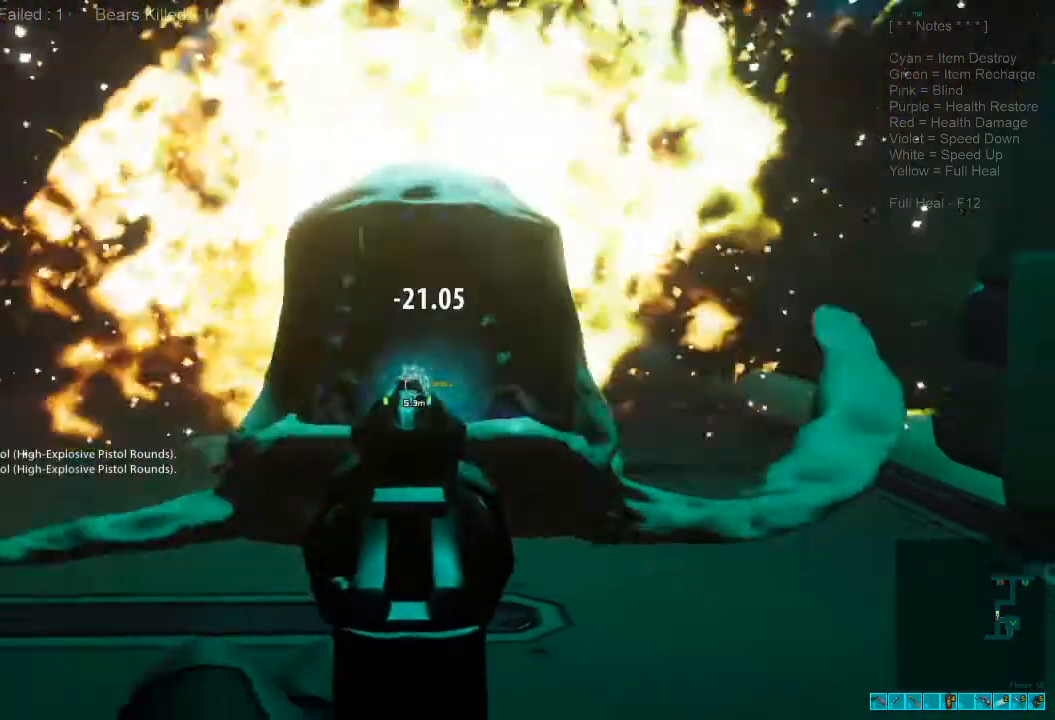
{"keys": ["s"], "mouse": [], "events": [[300, "mouse_left", "down"], [433, "mouse_left", "up"]]}
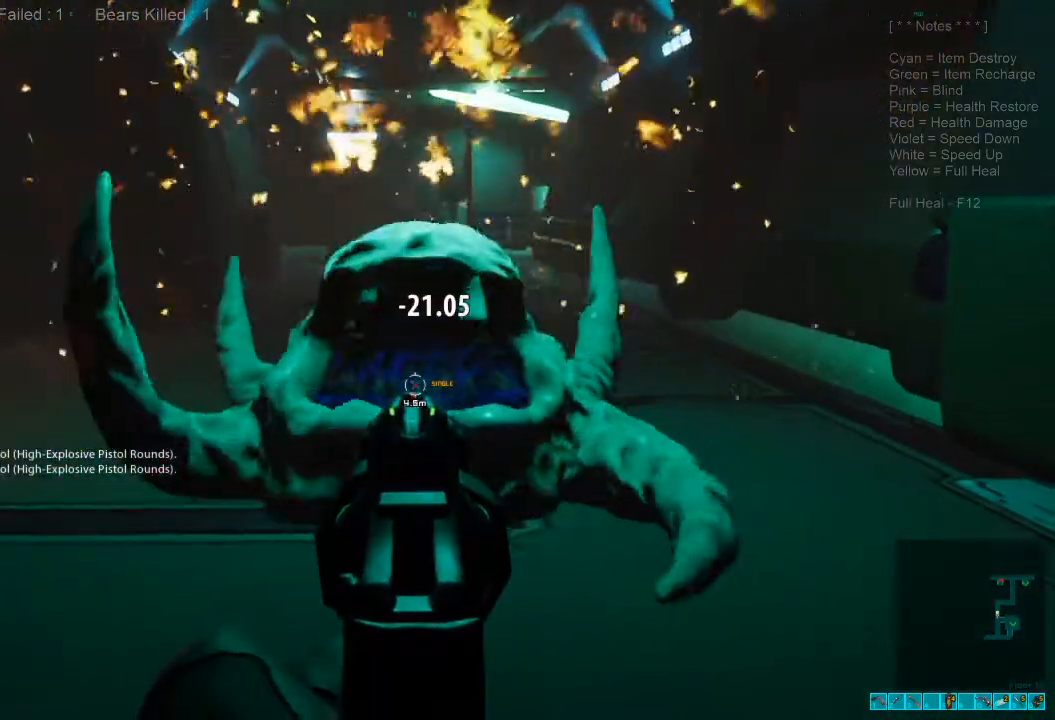
{"keys": ["s"], "mouse": ["left"], "events": [[33, "mouse_left", "down"], [133, "mouse_left", "up"], [233, "mouse_left", "down"], [333, "mouse_left", "up"], [400, "mouse_left", "down"]]}
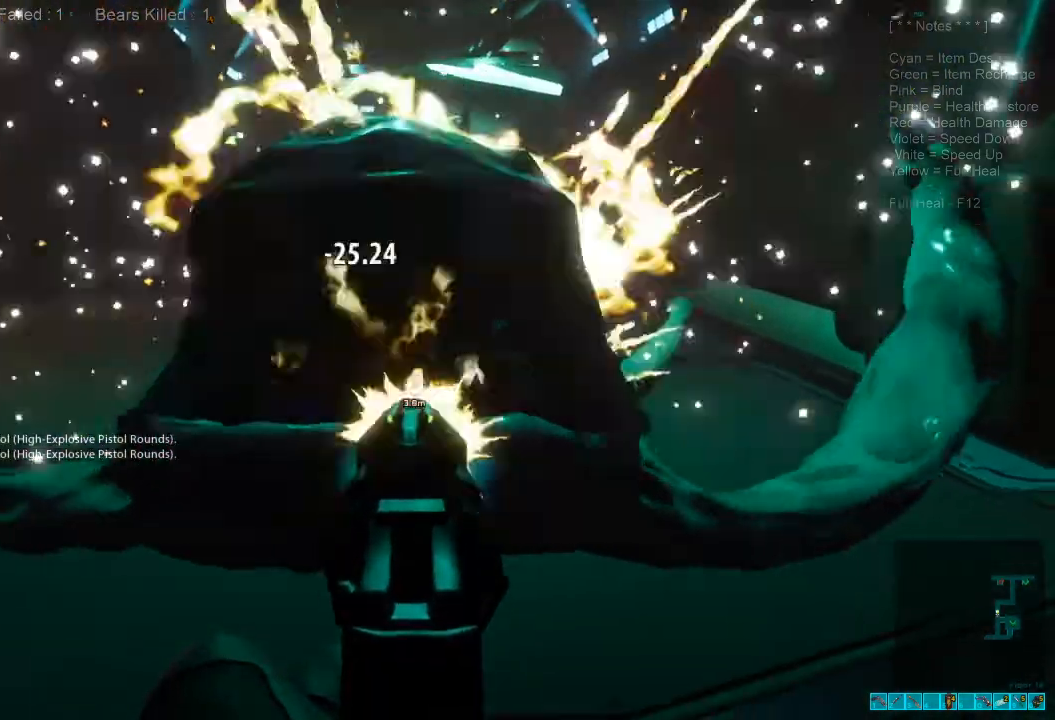
{"keys": ["s"], "mouse": [], "events": [[33, "mouse_left", "up"], [100, "mouse_left", "down"], [200, "ctrl", "down"], [200, "mouse_left", "up"], [333, "ctrl", "up"]]}
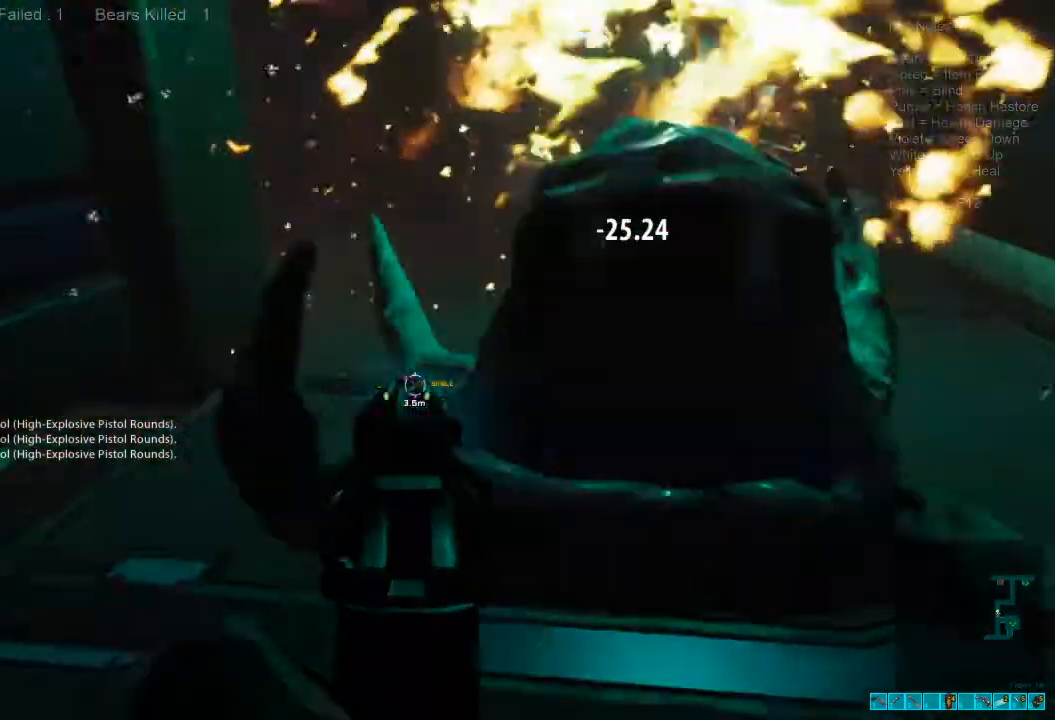
{"keys": ["a", "shift", "w"], "mouse": [], "events": [[67, "shift", "down"], [100, "s", "up"], [133, "a", "down"], [267, "w", "down"]]}
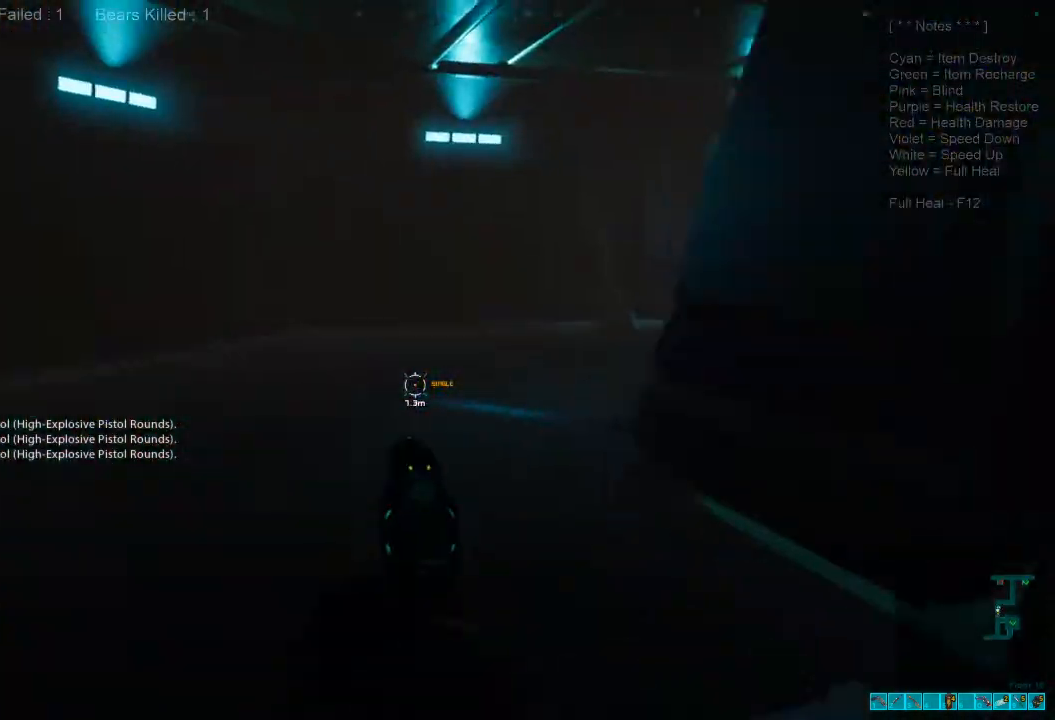
{"keys": ["a", "shift"], "mouse": [], "events": [[467, "w", "up"]]}
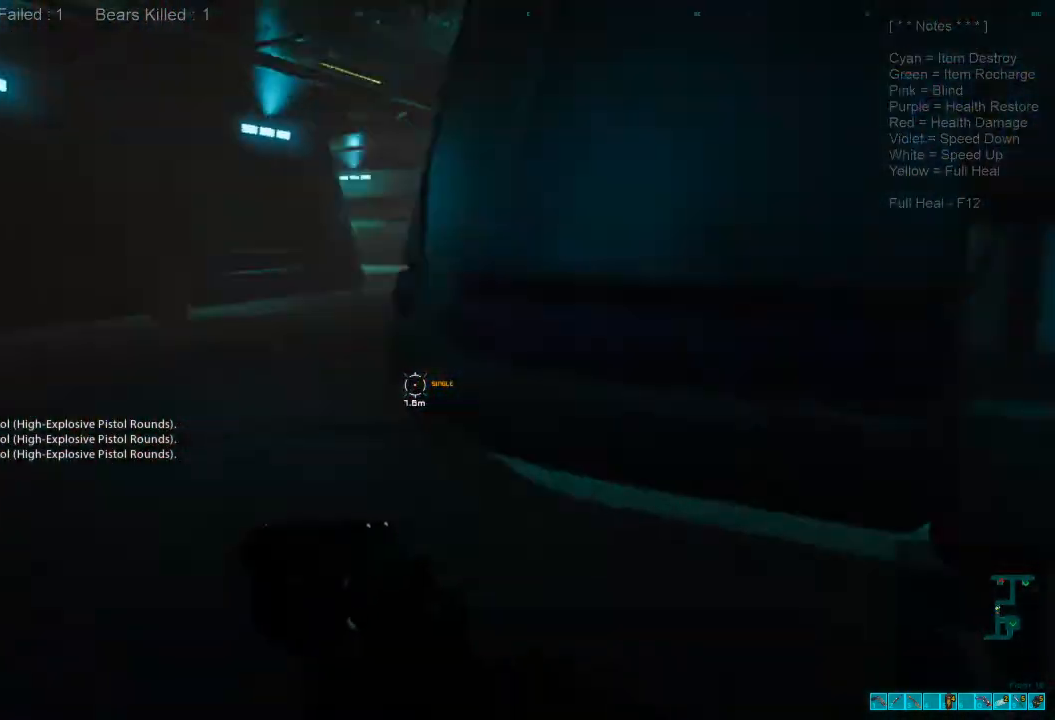
{"keys": ["a", "s"], "mouse": [], "events": [[133, "s", "down"], [367, "shift", "up"]]}
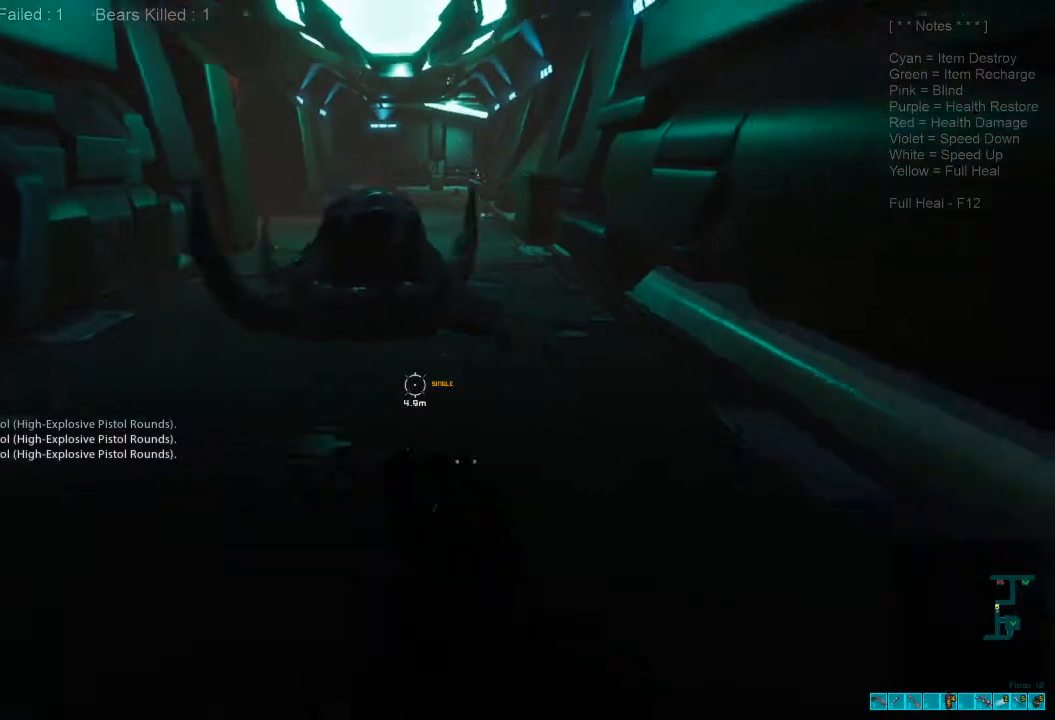
{"keys": [], "mouse": [], "events": [[267, "ctrl", "down"], [300, "a", "up"], [433, "ctrl", "up"], [500, "s", "up"]]}
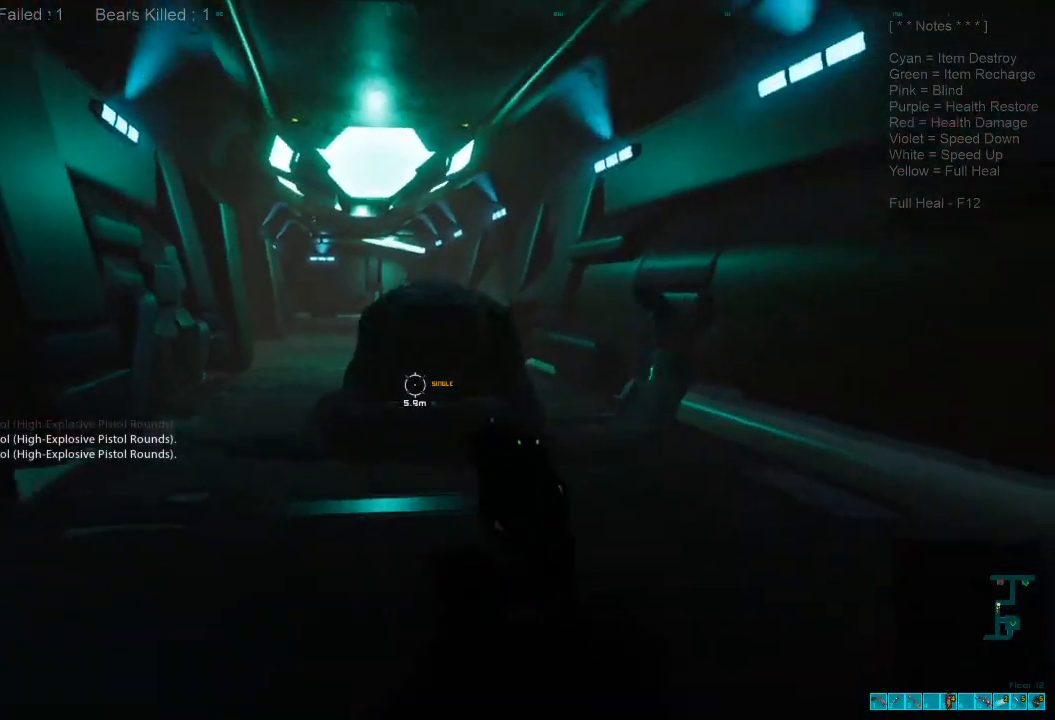
{"keys": [], "mouse": ["right"], "events": [[467, "mouse_right", "down"]]}
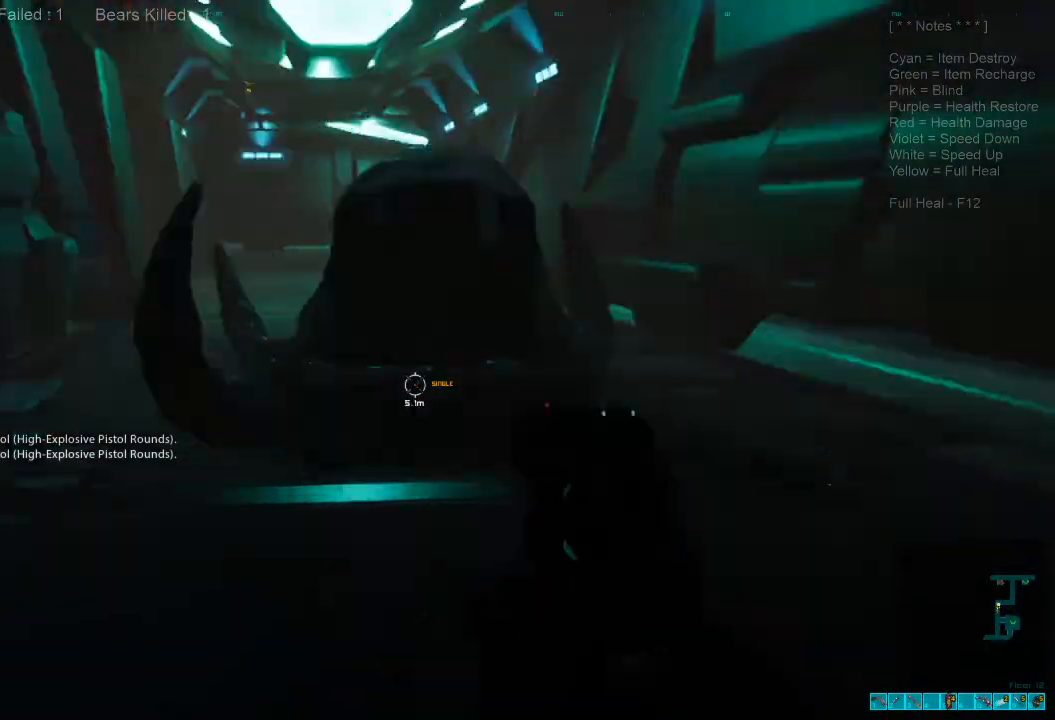
{"keys": ["a", "s"], "mouse": ["left"], "events": [[67, "mouse_right", "up"], [367, "mouse_left", "down"], [400, "a", "down"], [433, "s", "down"]]}
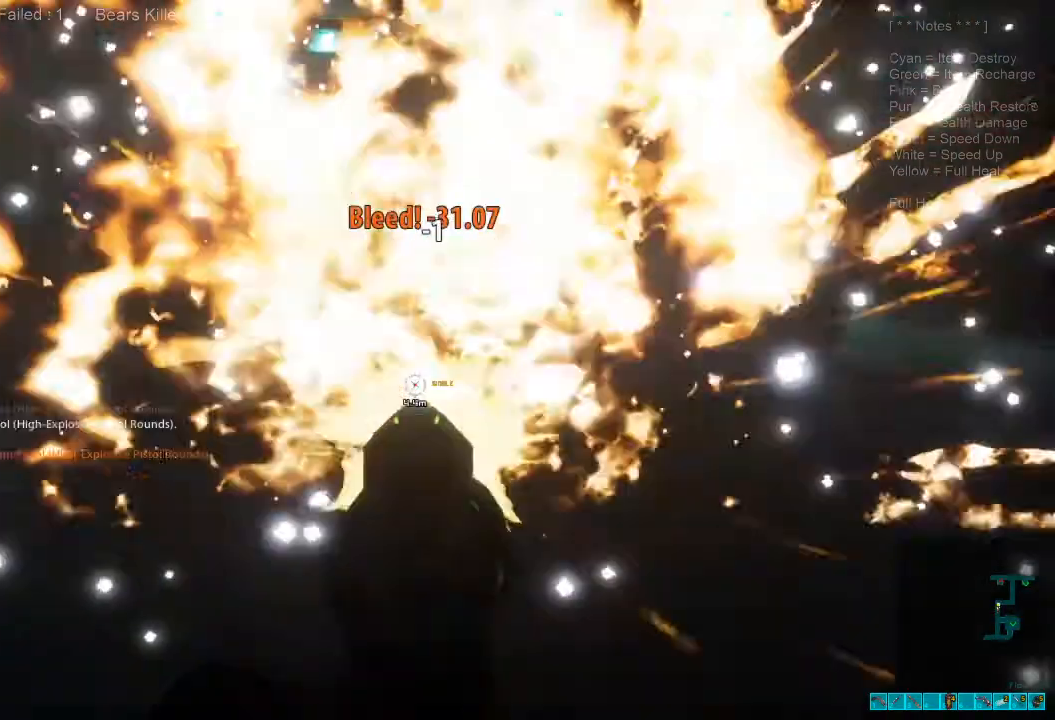
{"keys": ["s"], "mouse": [], "events": [[33, "mouse_left", "up"], [400, "a", "up"]]}